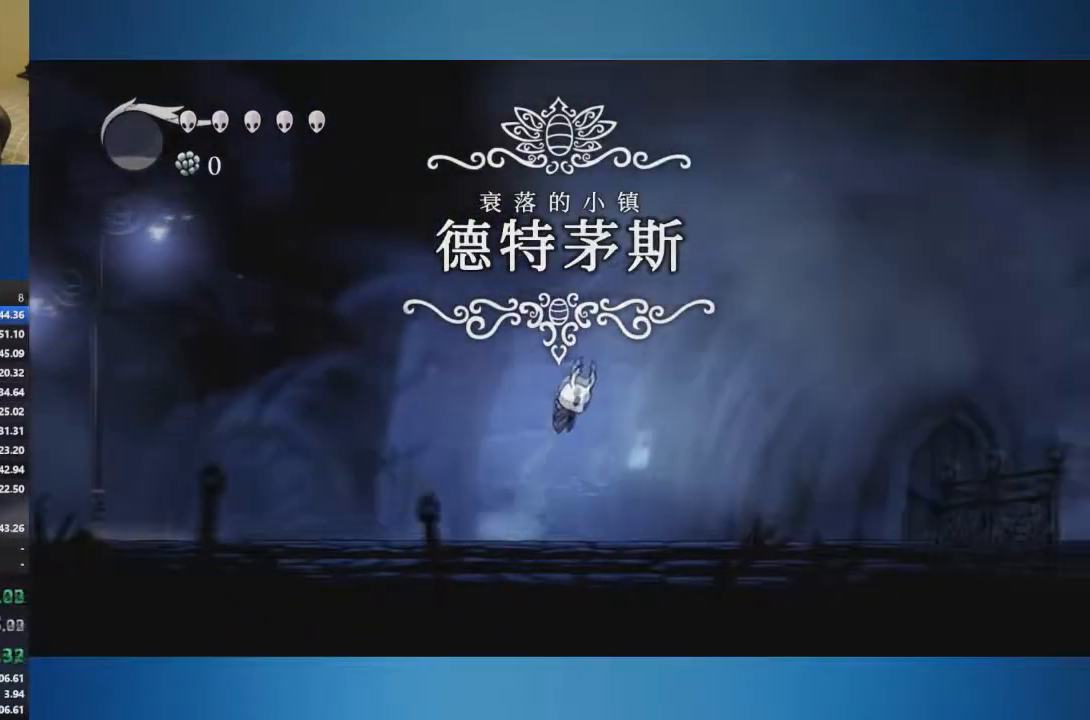
Gameplay with a controller (Xbox layout); each line is a JSON object with the inputs held at the frame after it. "events" lists button and stick changes between this image and that frame as [ms after this image, input, new state], when the widget could be followed in between. Not read: L2 L3 R2 R3.
{"buttons": ["A"], "left_stick": "right", "right_stick": "center", "events": []}
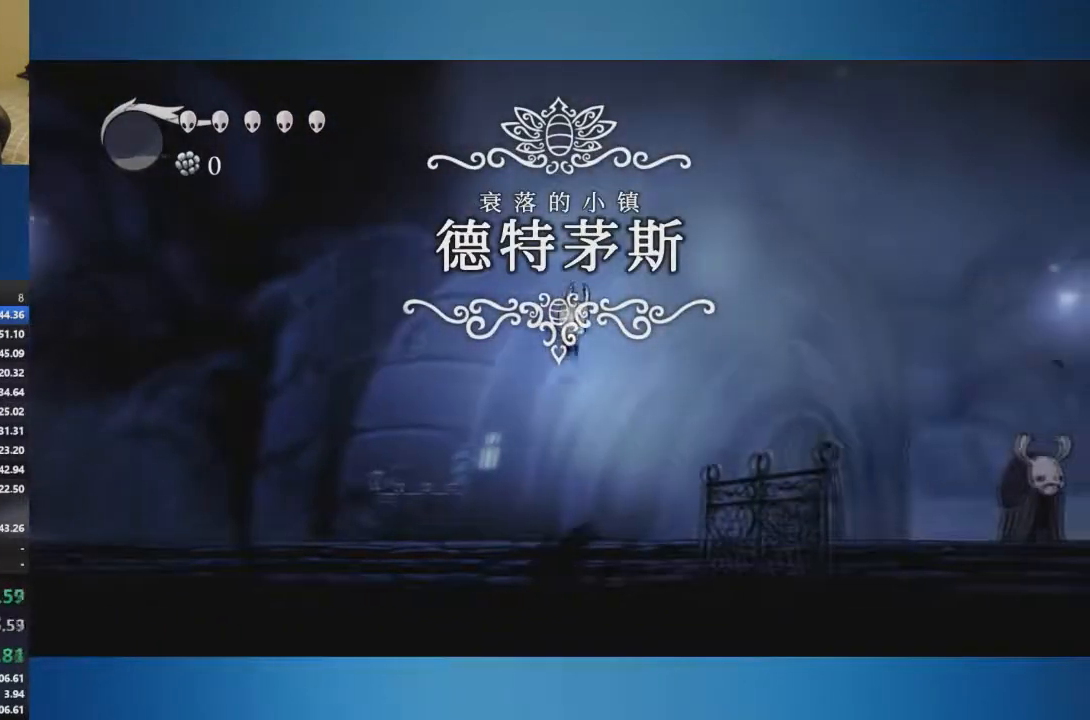
{"buttons": ["A"], "left_stick": "right", "right_stick": "center", "events": [[50, "A", "up"], [317, "A", "down"]]}
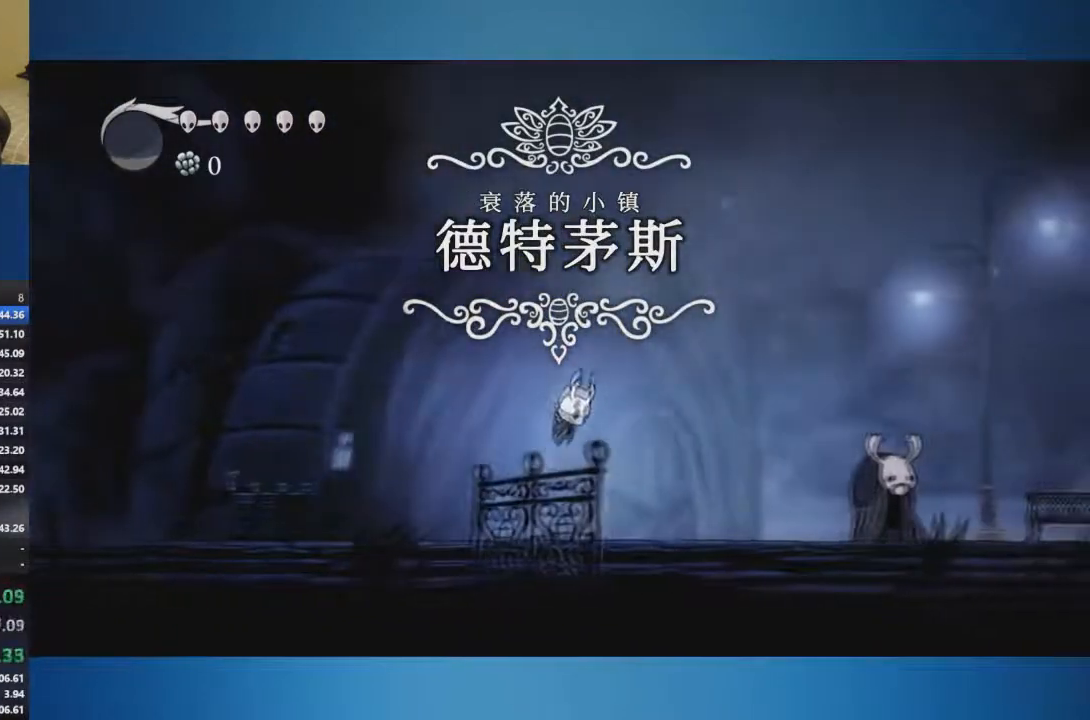
{"buttons": ["A"], "left_stick": "right", "right_stick": "center", "events": []}
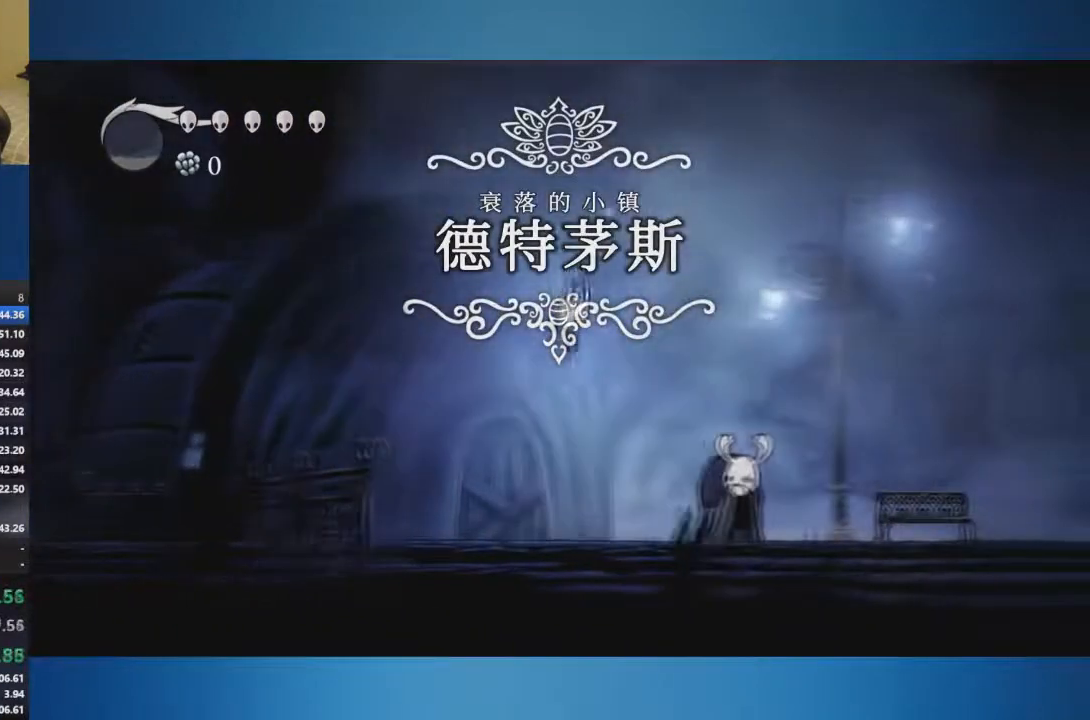
{"buttons": ["A"], "left_stick": "right", "right_stick": "center", "events": [[83, "A", "up"], [350, "A", "down"]]}
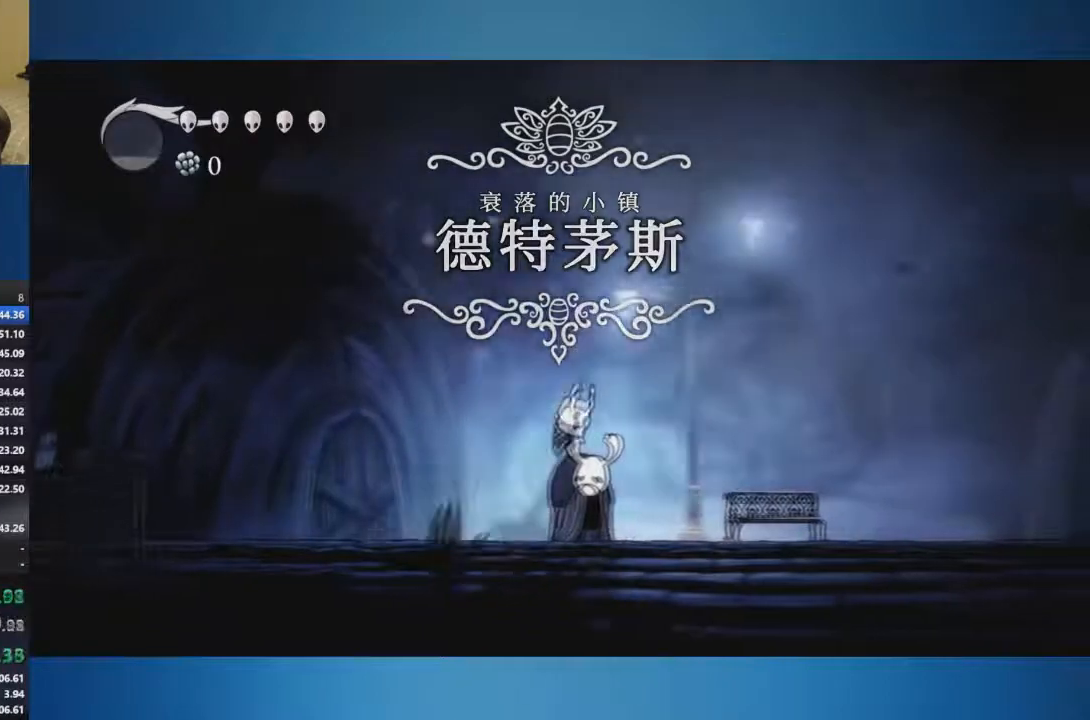
{"buttons": ["A"], "left_stick": "right", "right_stick": "center", "events": []}
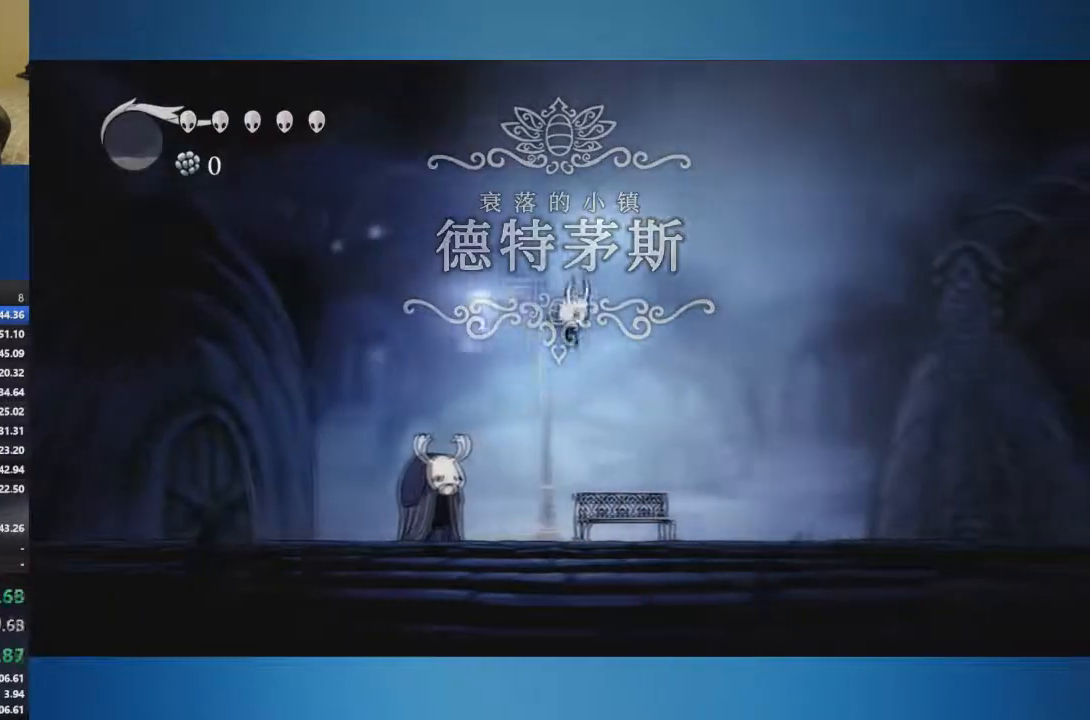
{"buttons": ["A"], "left_stick": "right", "right_stick": "center", "events": [[116, "A", "up"], [383, "A", "down"]]}
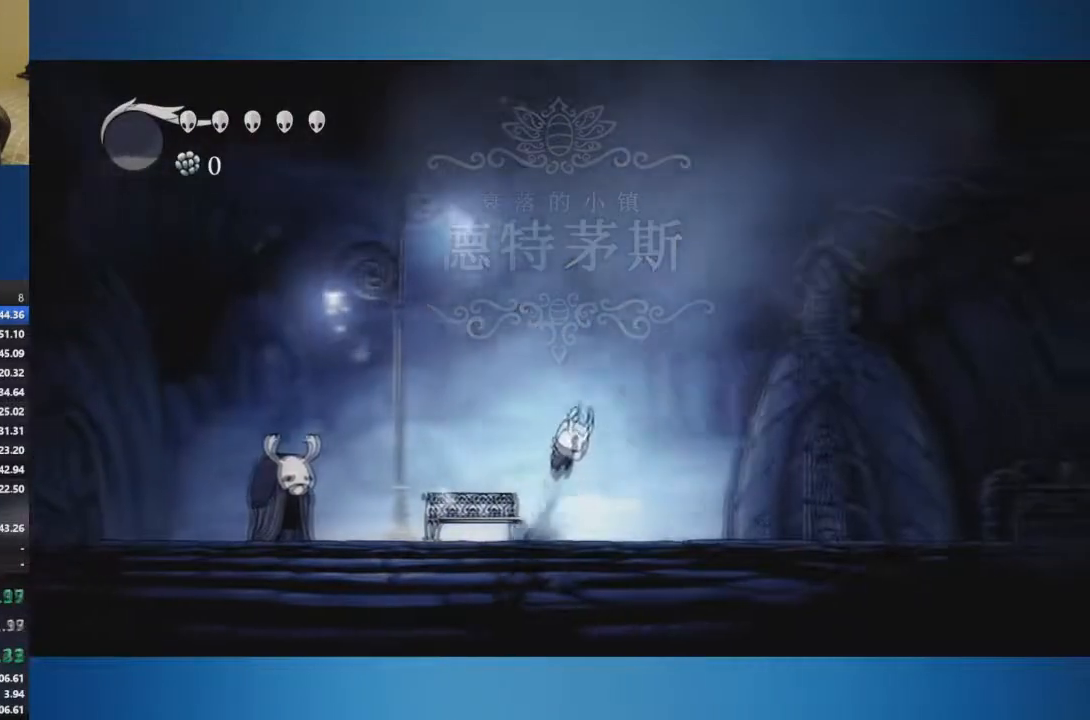
{"buttons": ["A"], "left_stick": "right", "right_stick": "center", "events": []}
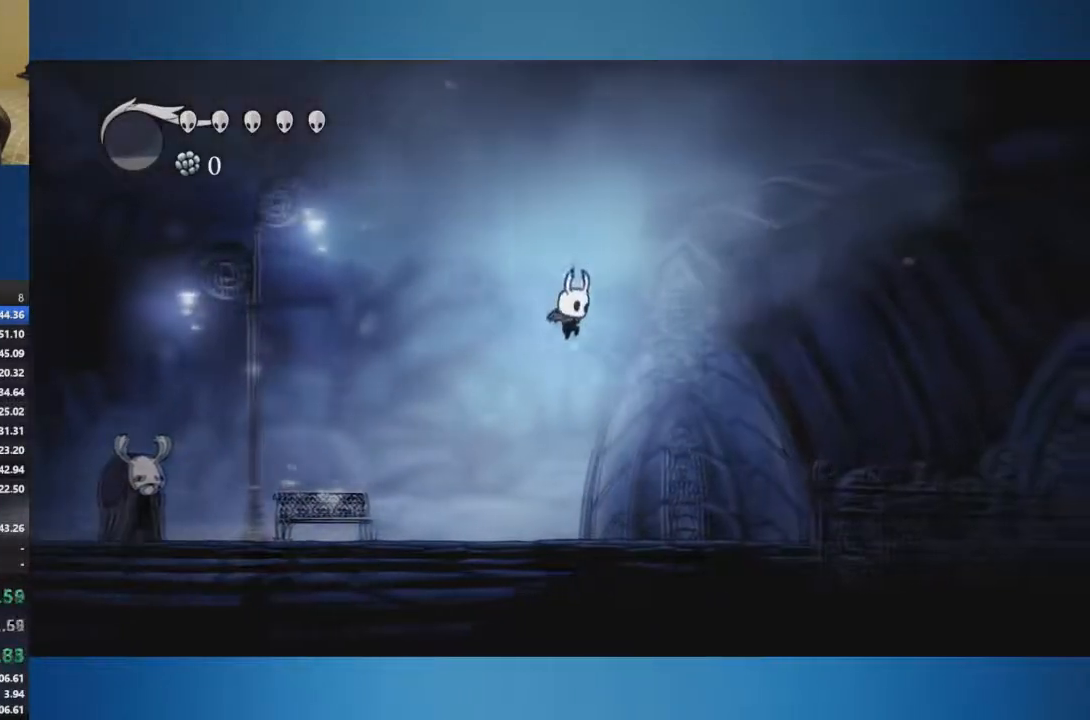
{"buttons": ["A"], "left_stick": "right", "right_stick": "center", "events": [[83, "A", "up"], [417, "A", "down"]]}
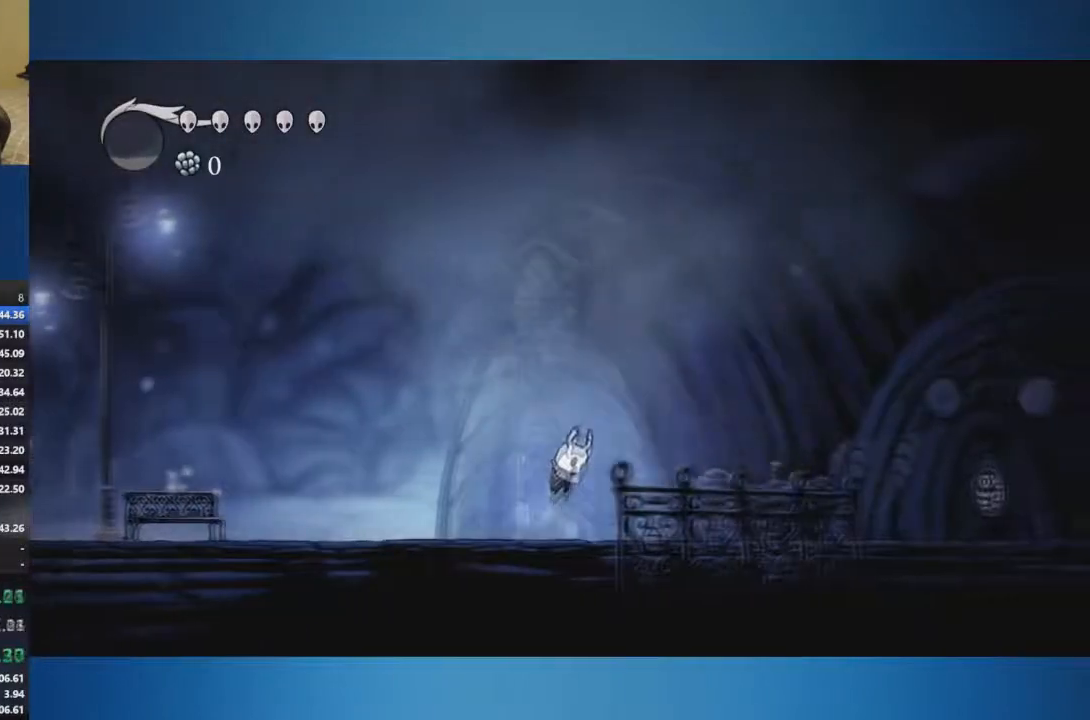
{"buttons": ["A"], "left_stick": "right", "right_stick": "center", "events": []}
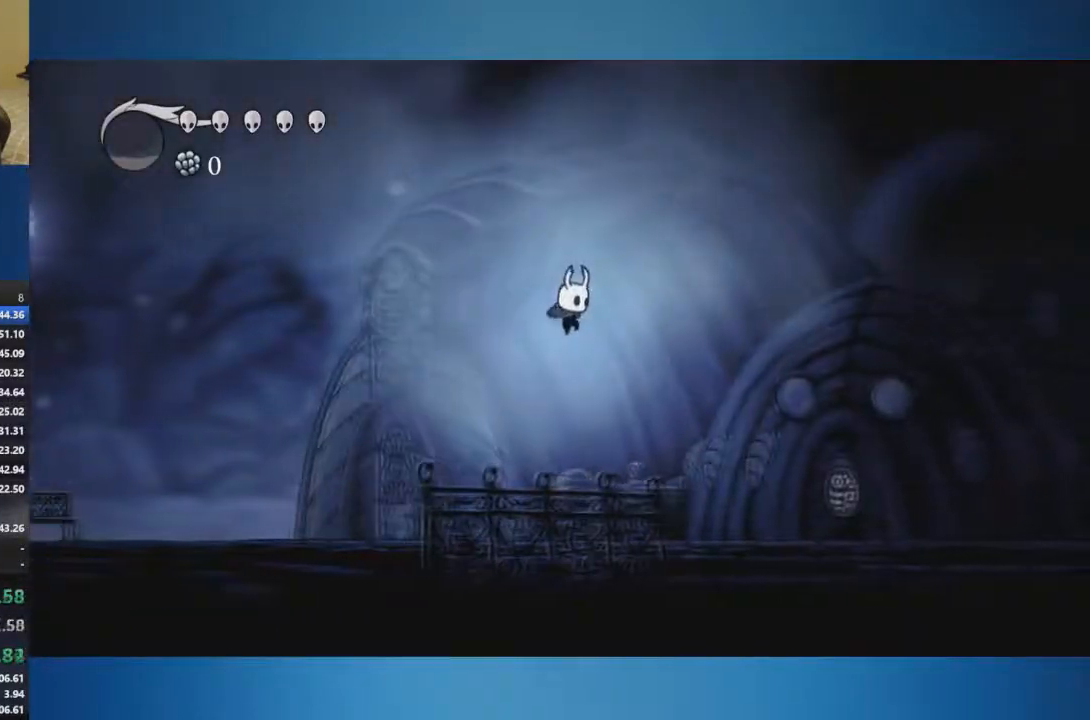
{"buttons": ["A"], "left_stick": "right", "right_stick": "center", "events": [[250, "A", "up"], [500, "A", "down"]]}
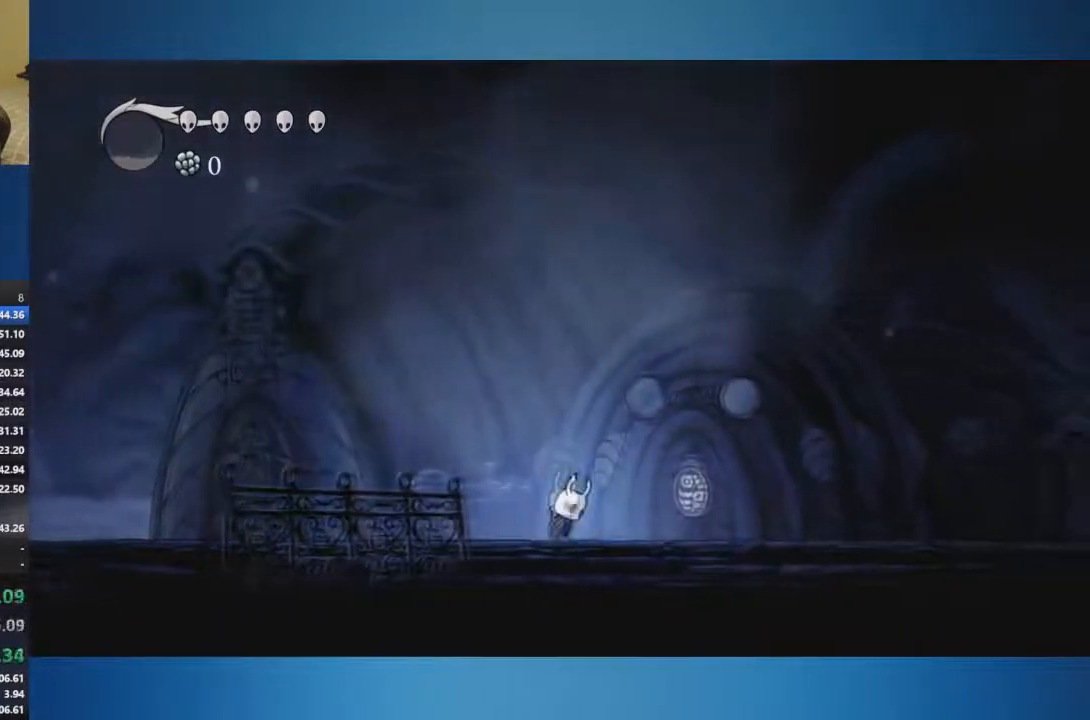
{"buttons": ["A"], "left_stick": "right", "right_stick": "center", "events": []}
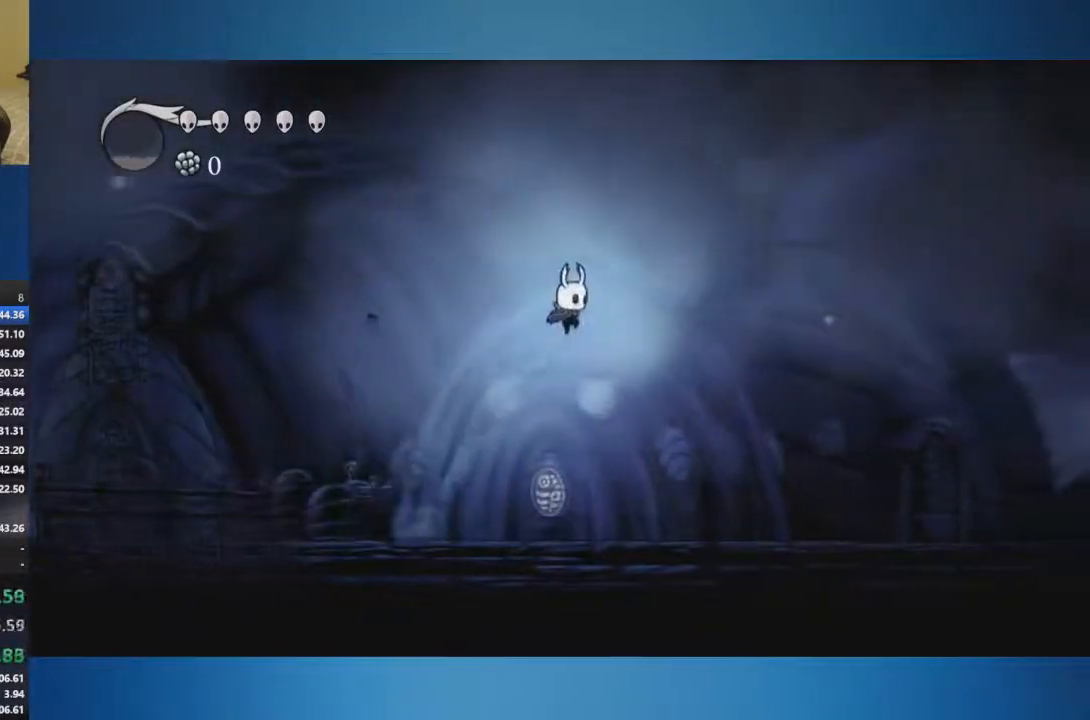
{"buttons": [], "left_stick": "right", "right_stick": "center", "events": [[300, "A", "up"]]}
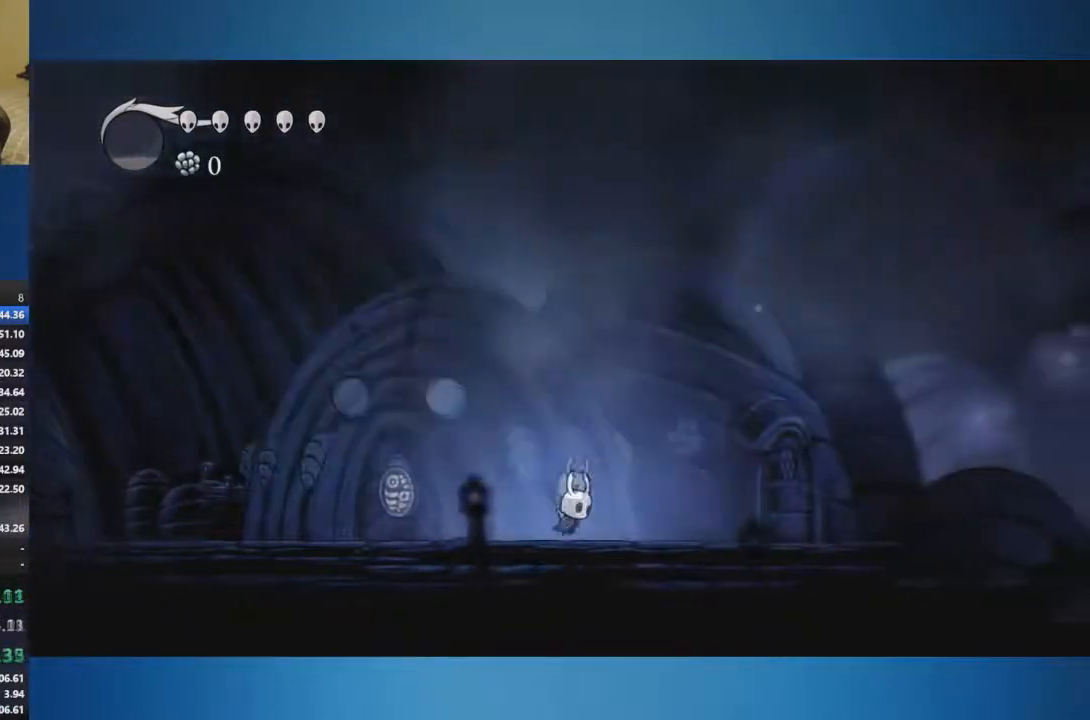
{"buttons": ["A"], "left_stick": "right", "right_stick": "center", "events": [[33, "A", "down"]]}
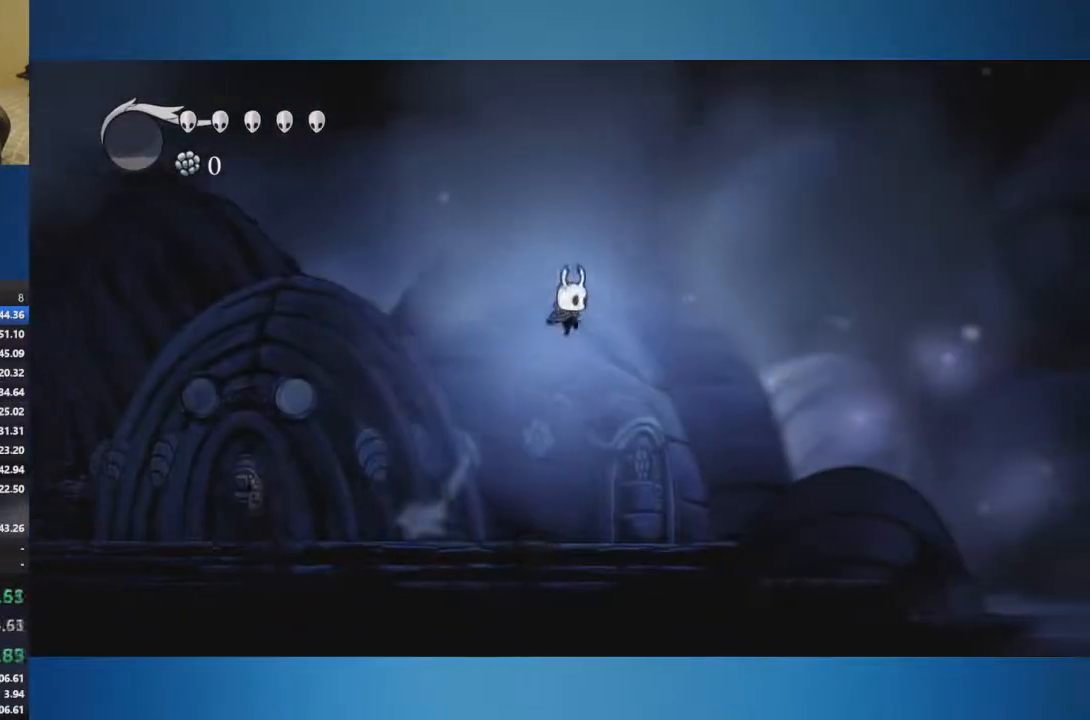
{"buttons": [], "left_stick": "right", "right_stick": "center", "events": [[150, "A", "up"]]}
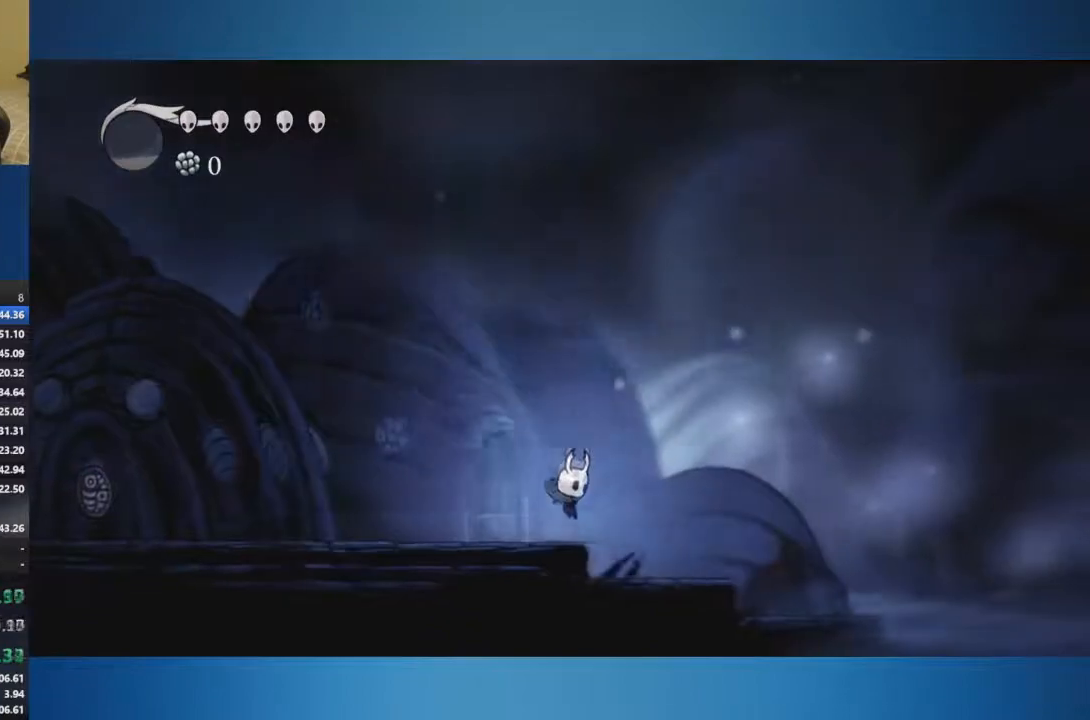
{"buttons": ["A"], "left_stick": "right", "right_stick": "center", "events": [[67, "A", "down"]]}
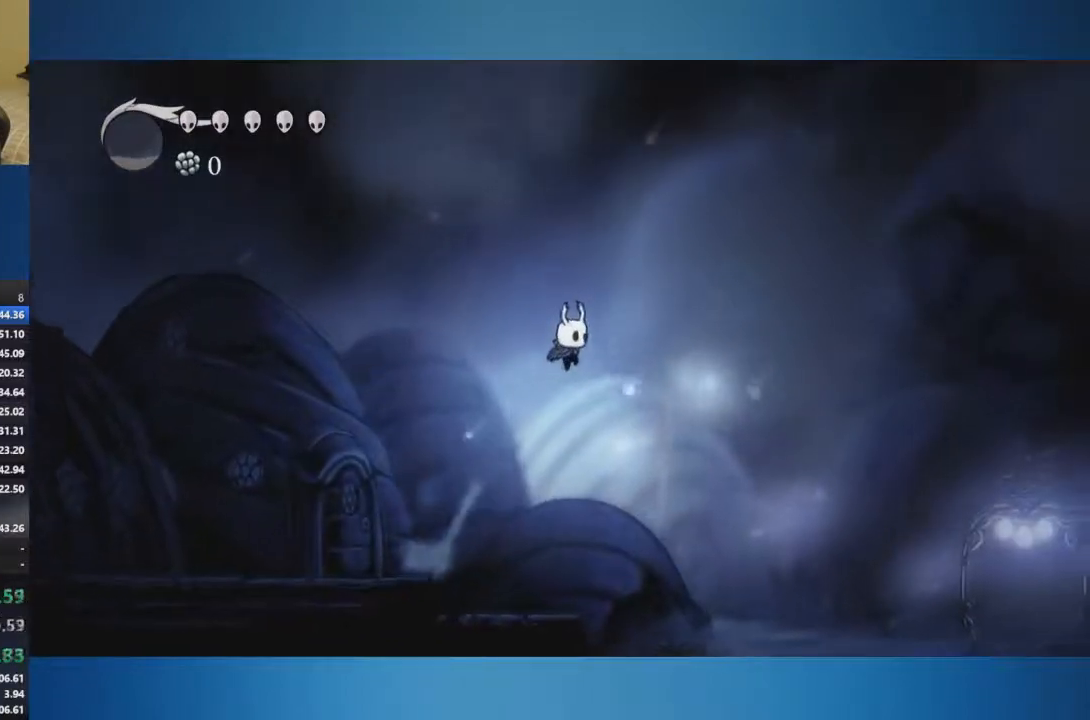
{"buttons": [], "left_stick": "right", "right_stick": "center", "events": [[216, "A", "up"]]}
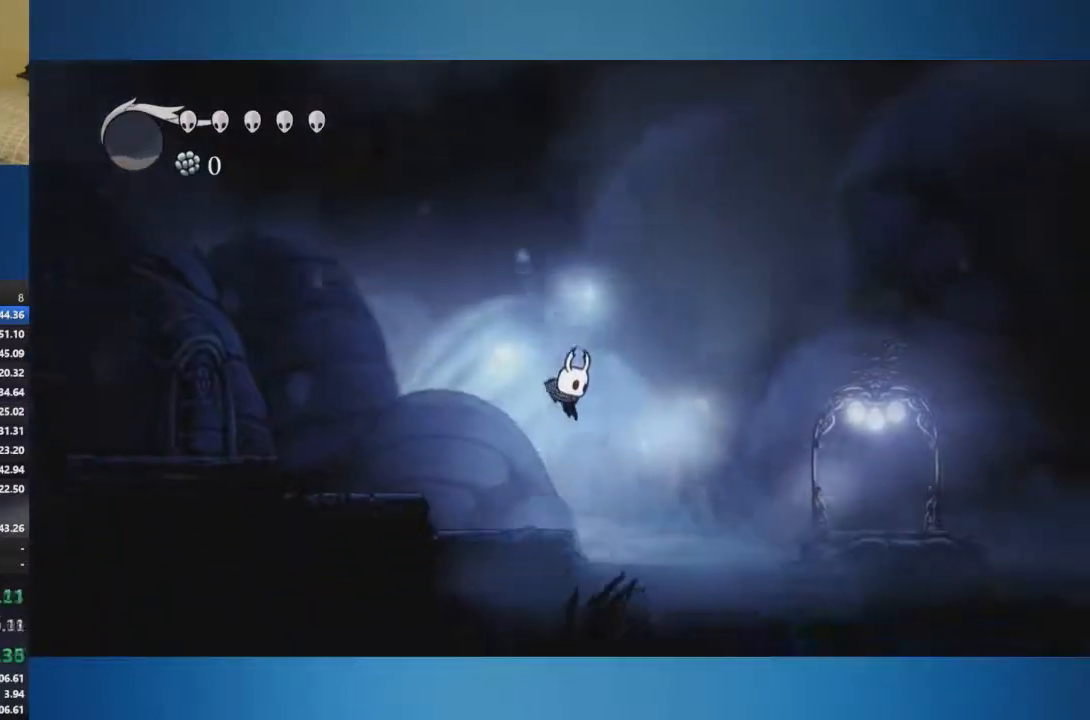
{"buttons": [], "left_stick": "right", "right_stick": "center", "events": []}
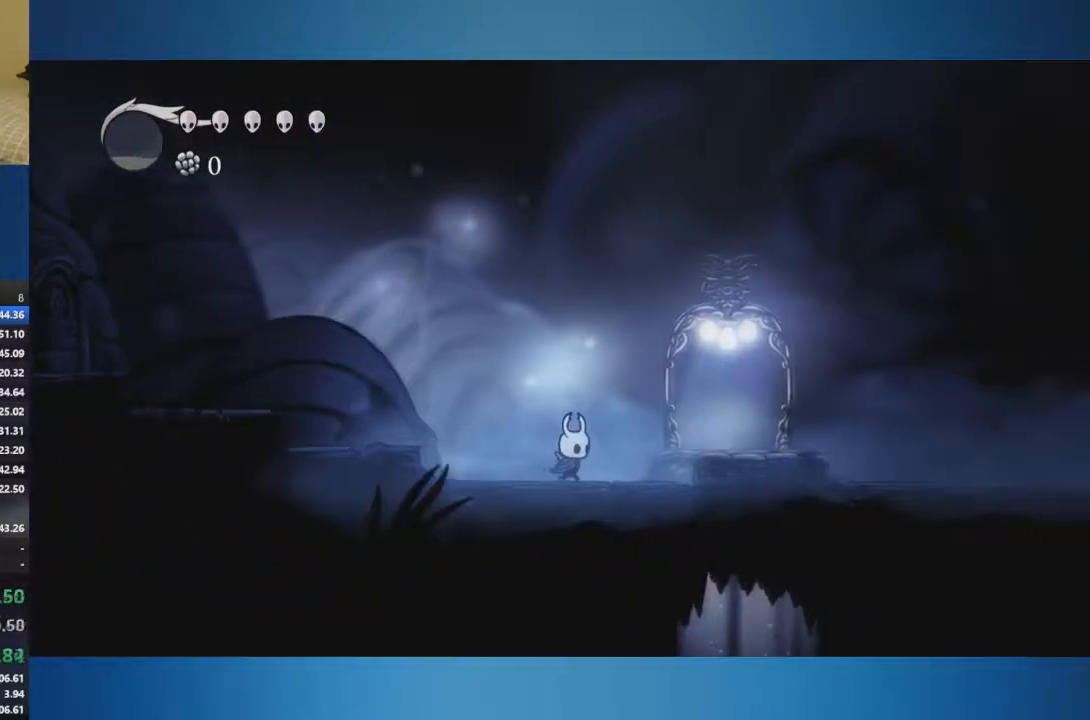
{"buttons": ["SELECT"], "left_stick": "right", "right_stick": "center", "events": [[500, "SELECT", "down"]]}
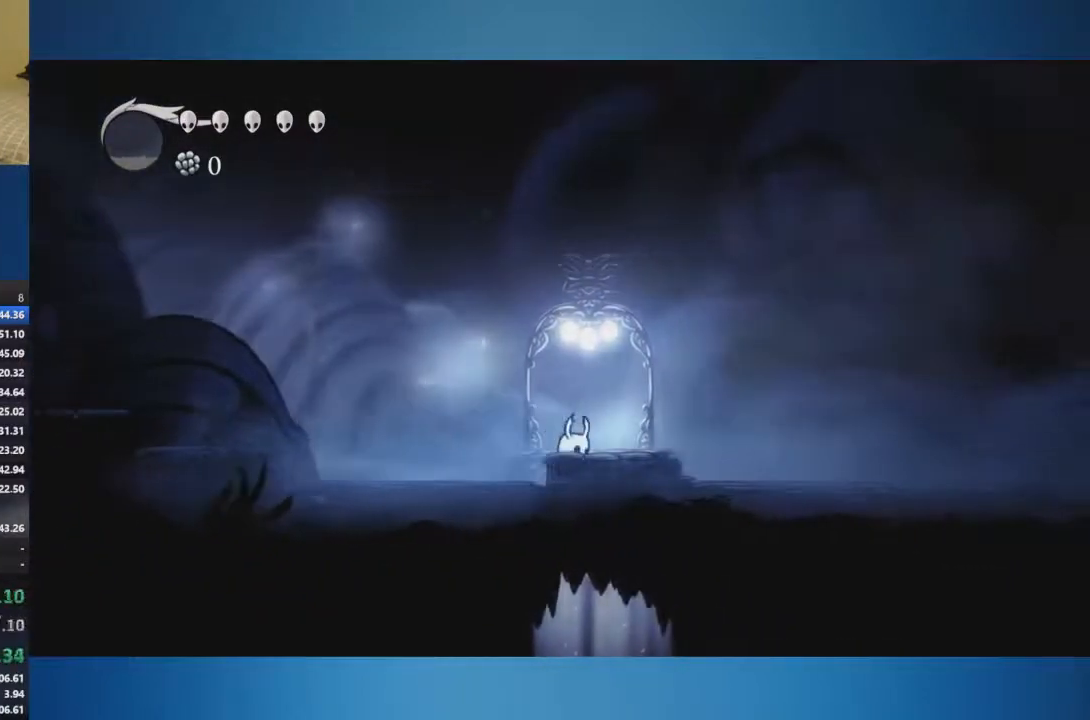
{"buttons": [], "left_stick": "center", "right_stick": "center", "events": [[100, "left_stick", "center"], [234, "SELECT", "up"]]}
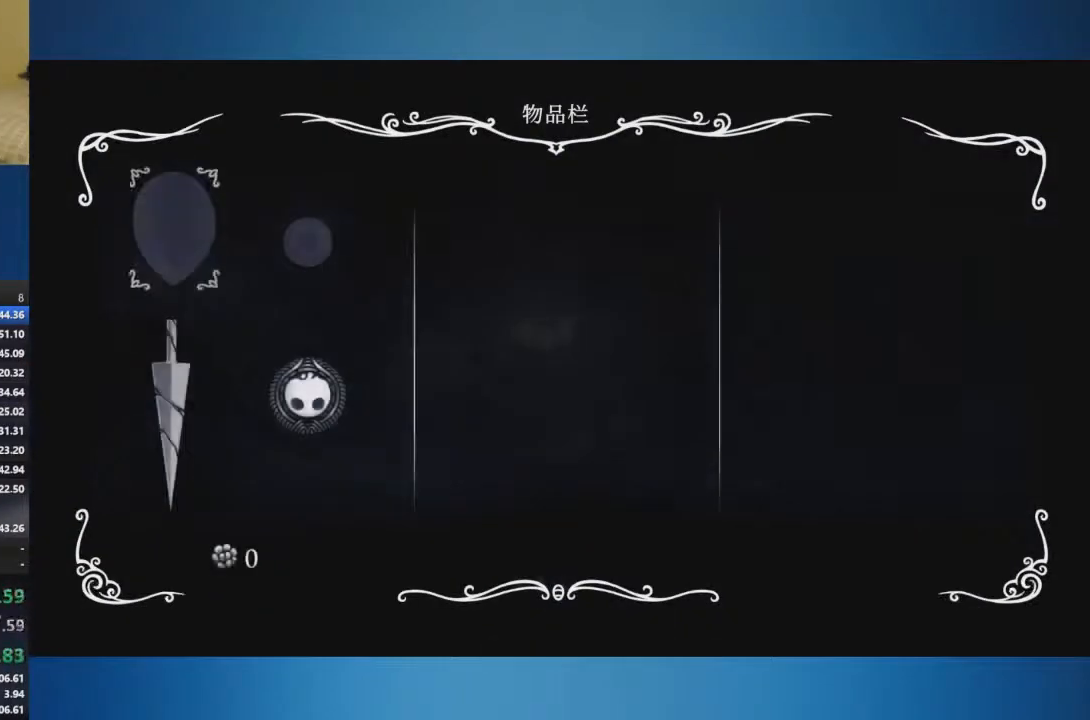
{"buttons": [], "left_stick": "center", "right_stick": "center", "events": []}
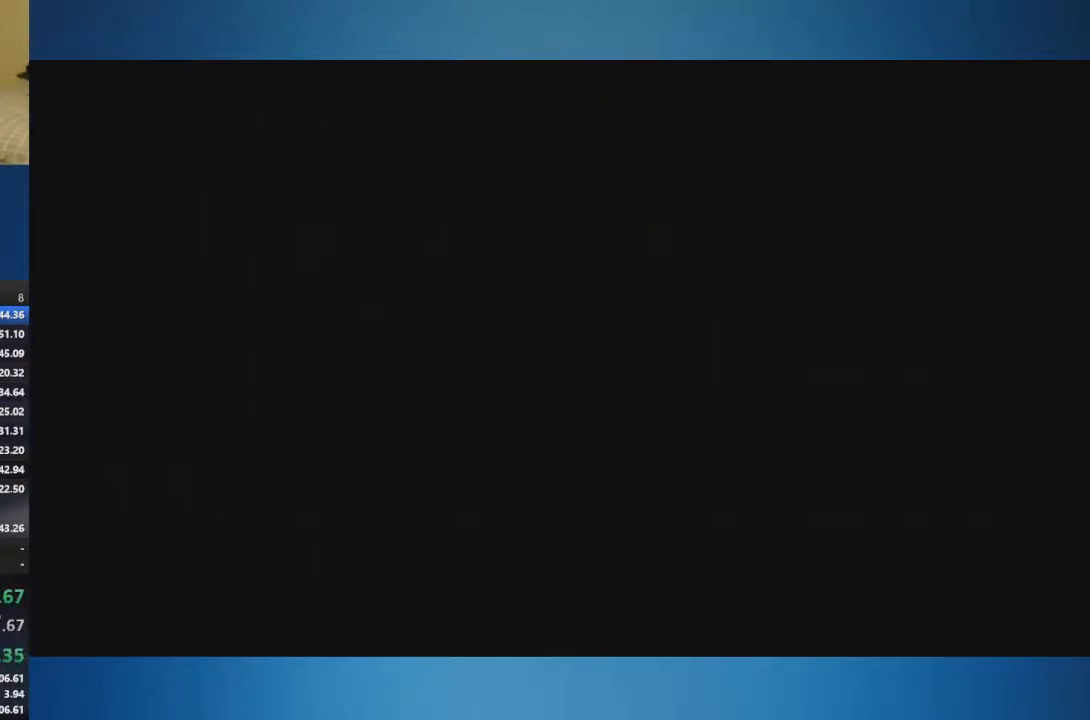
{"buttons": [], "left_stick": "center", "right_stick": "center", "events": []}
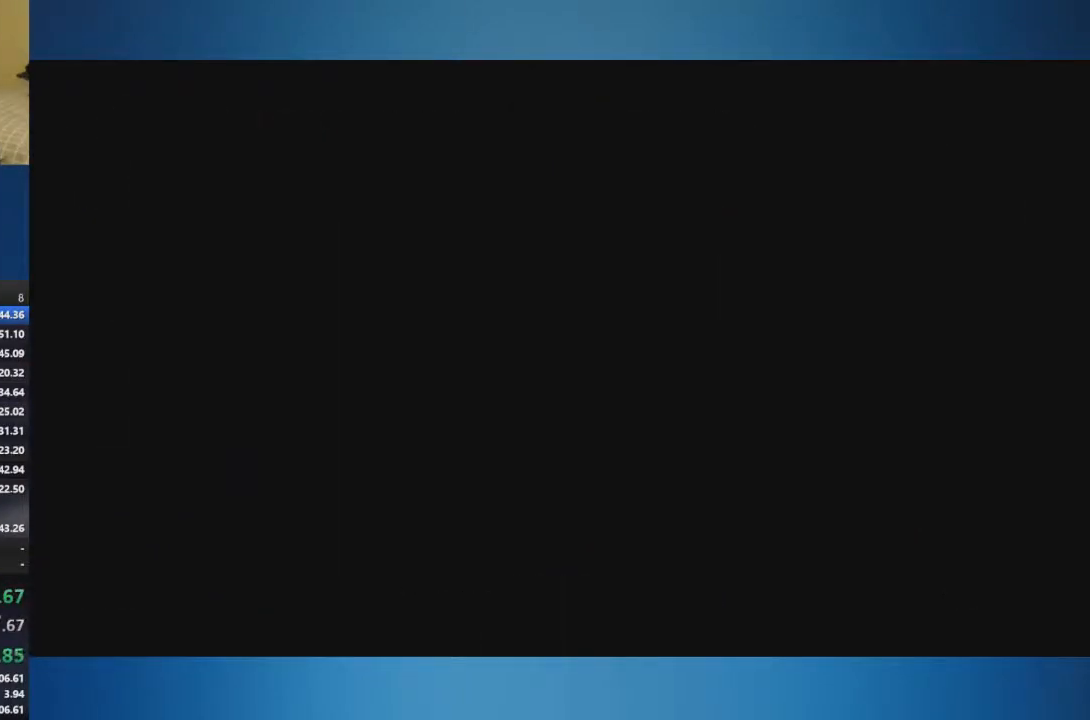
{"buttons": [], "left_stick": "center", "right_stick": "center", "events": []}
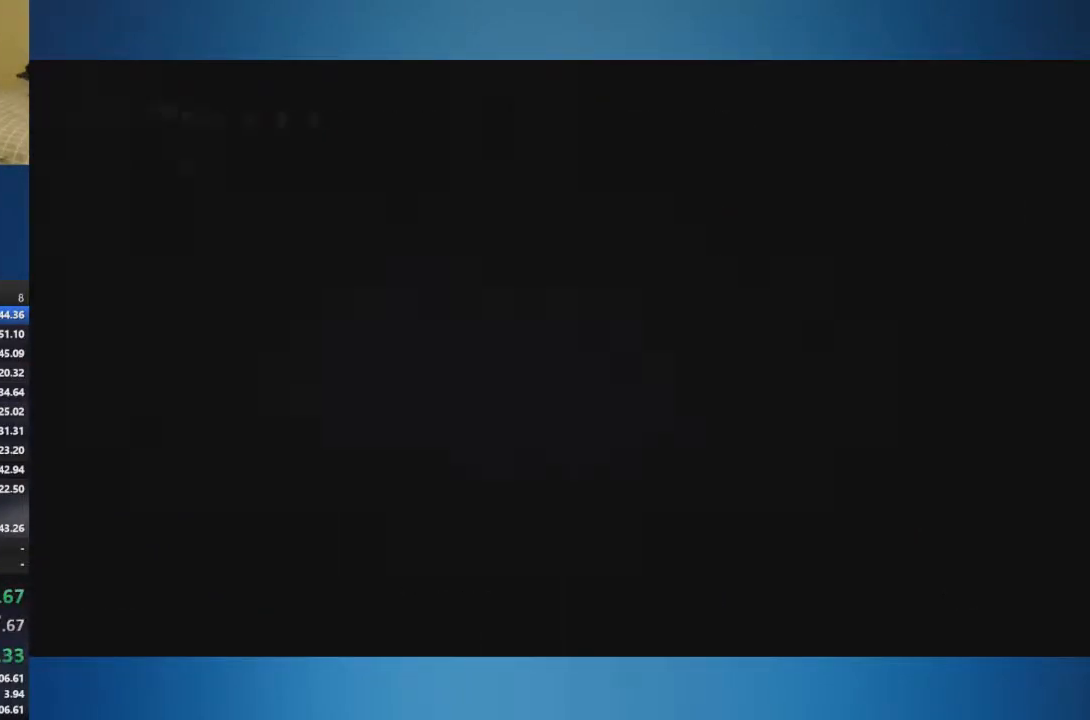
{"buttons": [], "left_stick": "center", "right_stick": "center", "events": []}
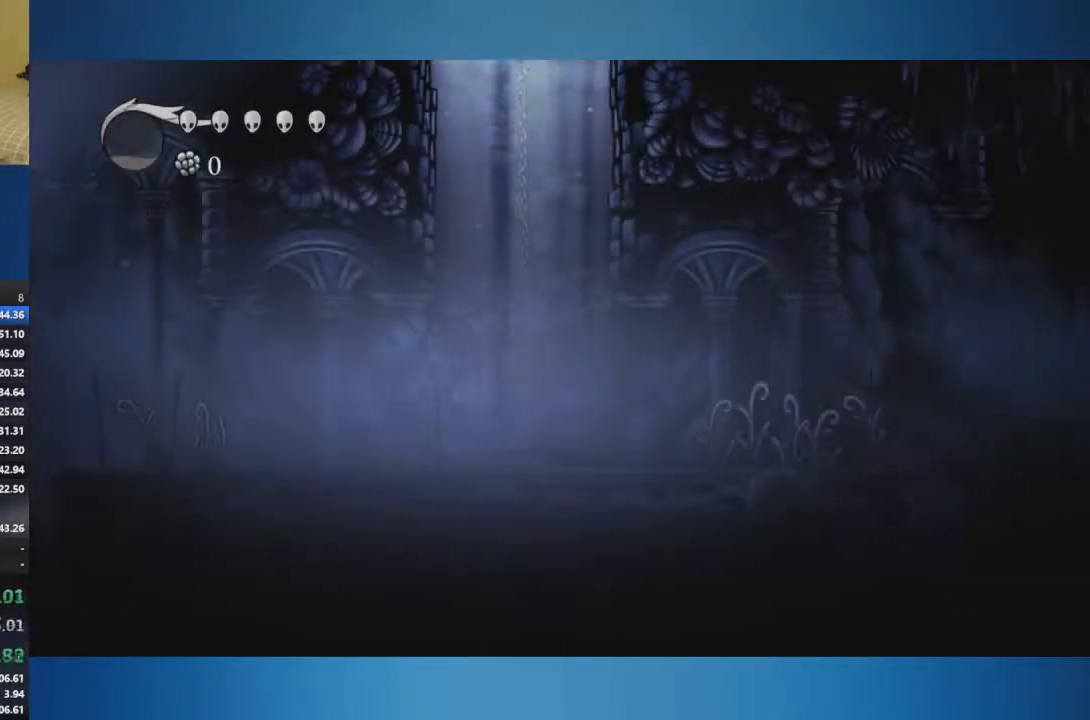
{"buttons": [], "left_stick": "left", "right_stick": "center", "events": [[334, "left_stick", "left"]]}
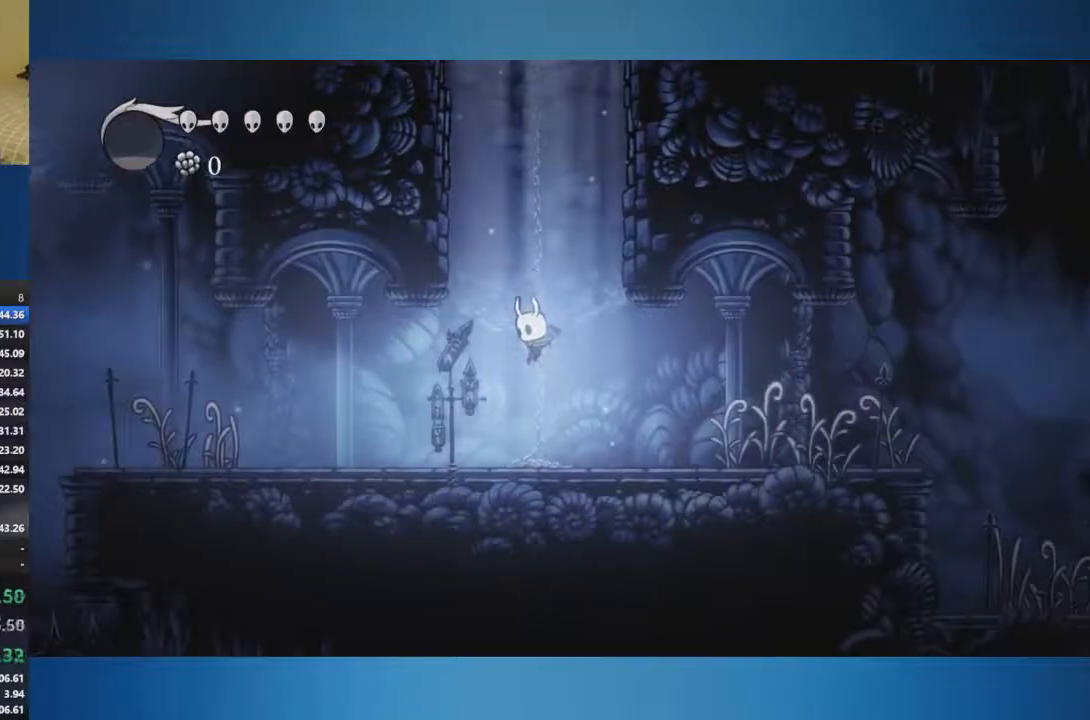
{"buttons": [], "left_stick": "up-left", "right_stick": "center", "events": [[234, "left_stick", "up-left"]]}
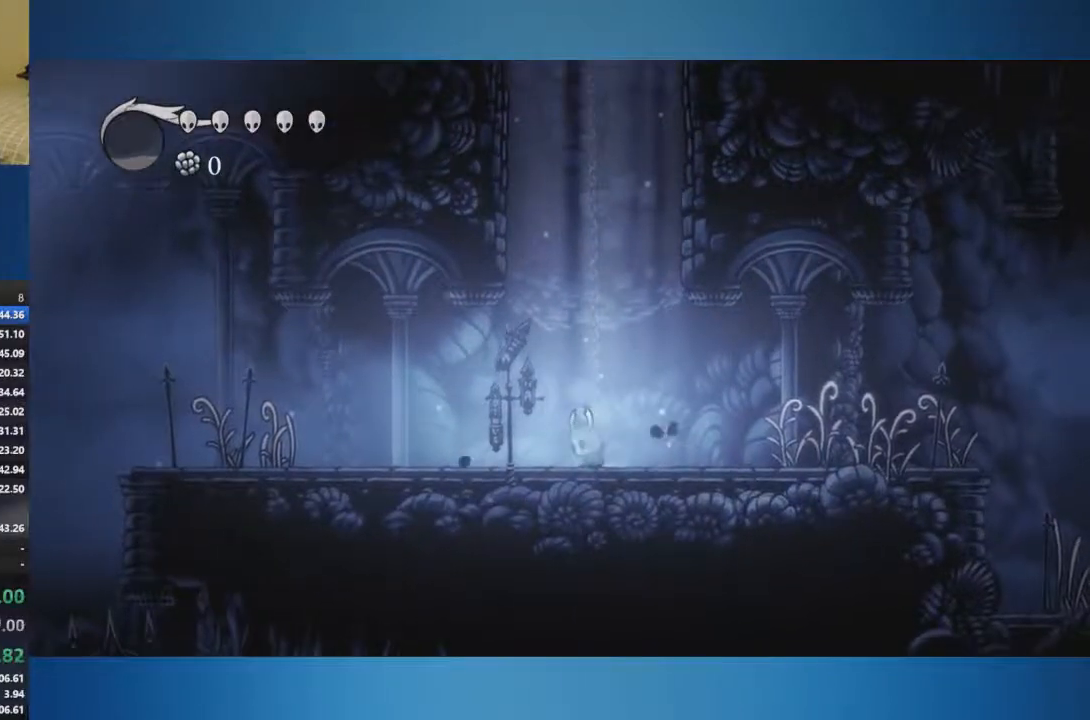
{"buttons": [], "left_stick": "up-left", "right_stick": "center", "events": []}
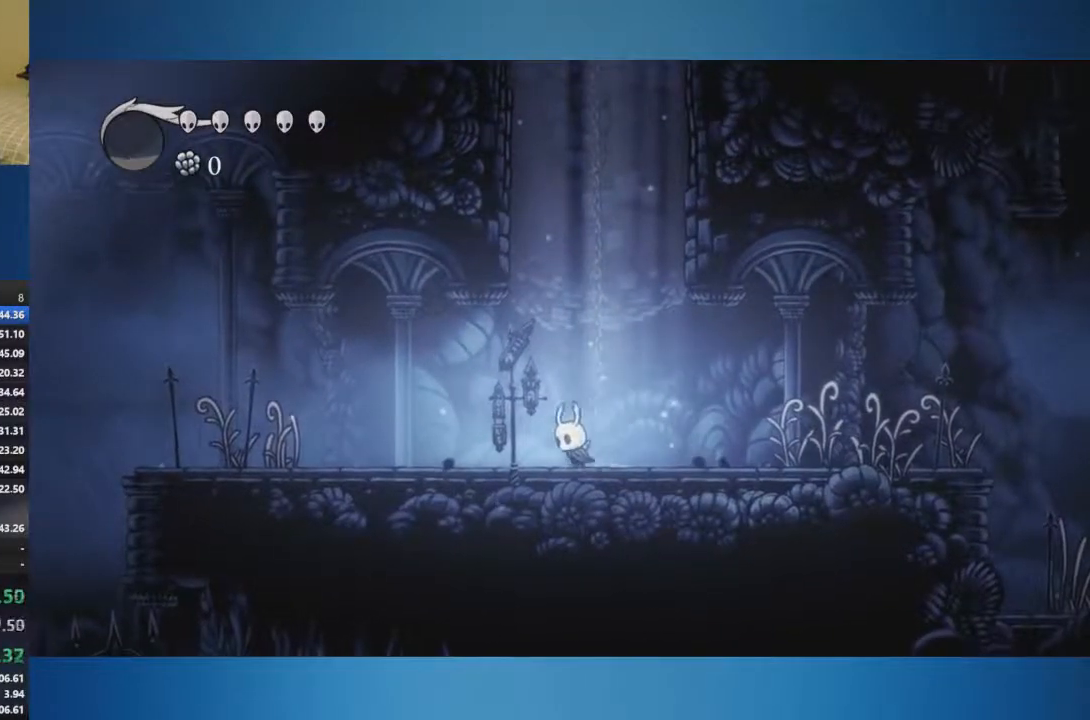
{"buttons": [], "left_stick": "up-left", "right_stick": "center", "events": [[50, "X", "down"], [151, "X", "up"]]}
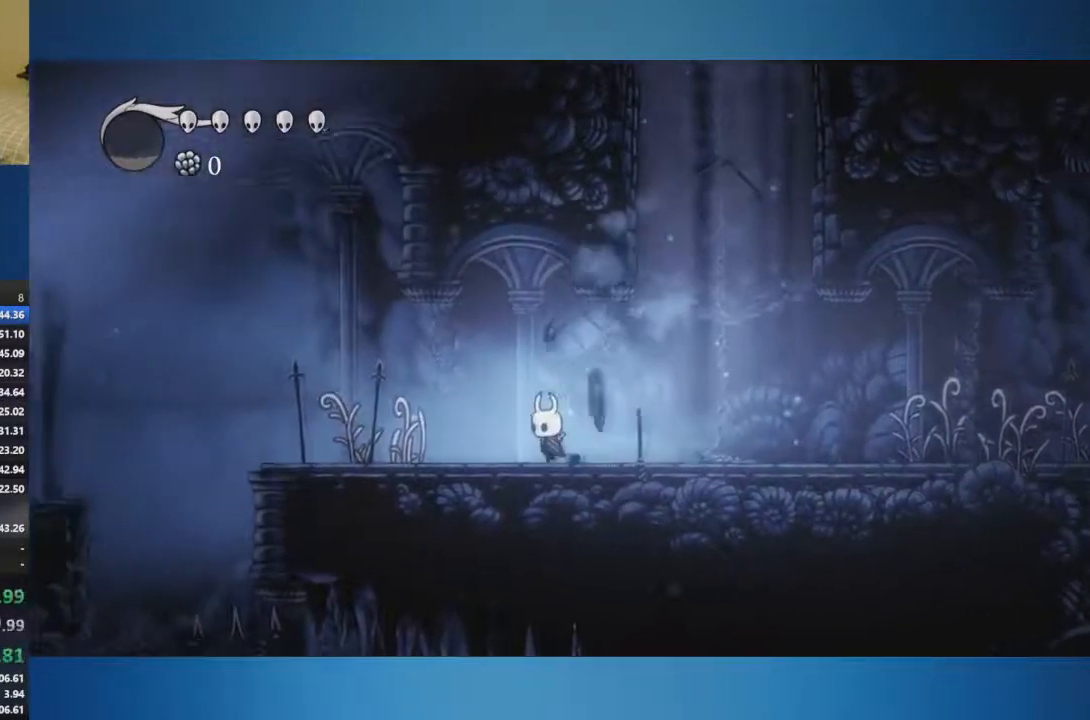
{"buttons": [], "left_stick": "up-left", "right_stick": "center", "events": []}
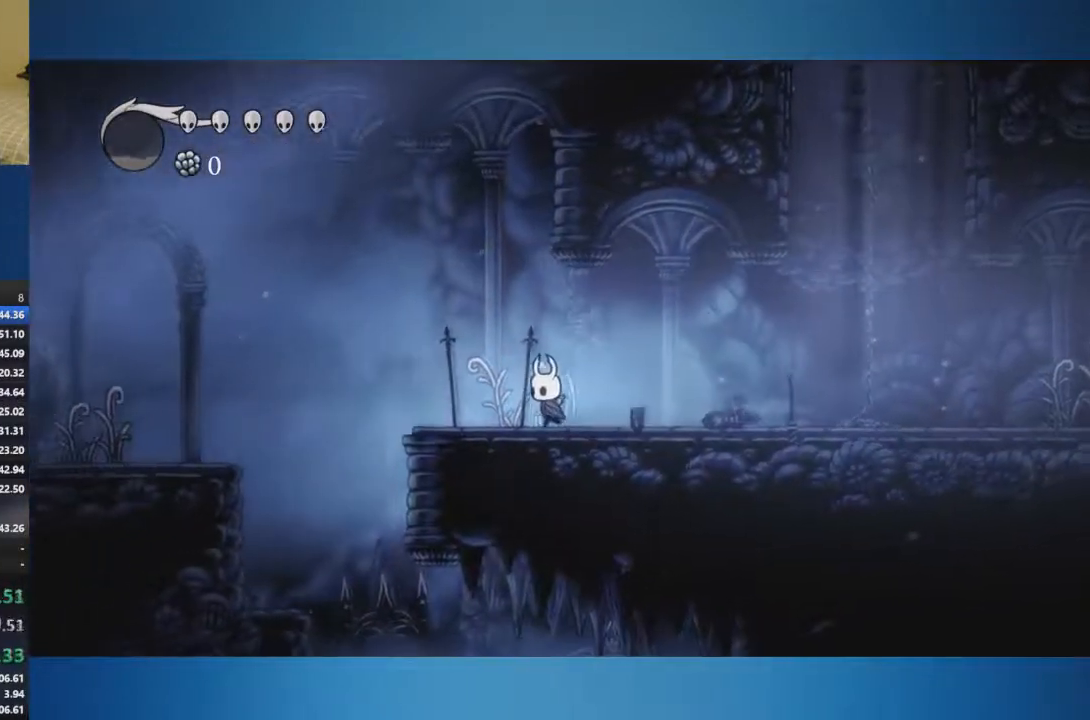
{"buttons": ["A"], "left_stick": "up-left", "right_stick": "center", "events": [[50, "X", "down"], [234, "A", "down"], [367, "X", "up"]]}
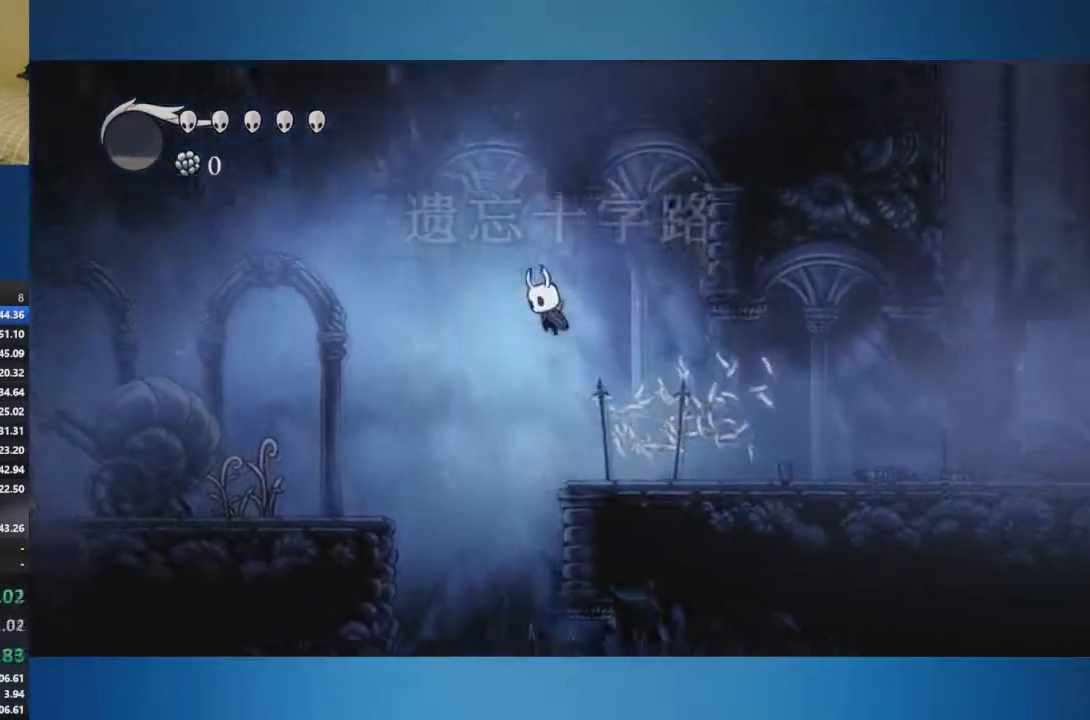
{"buttons": [], "left_stick": "up-left", "right_stick": "center", "events": [[434, "A", "up"]]}